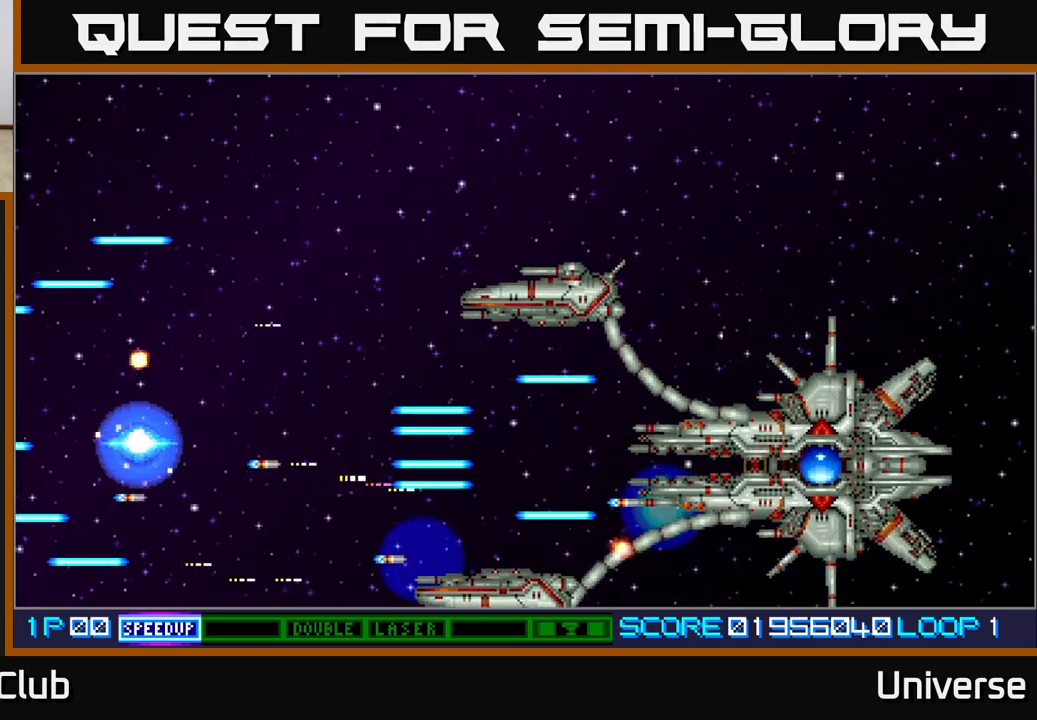
Gameplay with a controller (Xbox layout); each line is a JSON object with the inputs held at the frame after it. "events" lists button and stick changes between this image and that frame as [ms after this image, input, new state], when the widget could be followed in between. Not read: right_stick.
{"buttons": ["A", "DPAD_RIGHT"], "left_stick": "center", "events": [[133, "DPAD_DOWN", "up"], [150, "DPAD_RIGHT", "up"], [150, "DPAD_UP", "down"], [233, "DPAD_UP", "up"], [250, "DPAD_LEFT", "down"], [267, "DPAD_LEFT", "up"], [483, "DPAD_RIGHT", "down"]]}
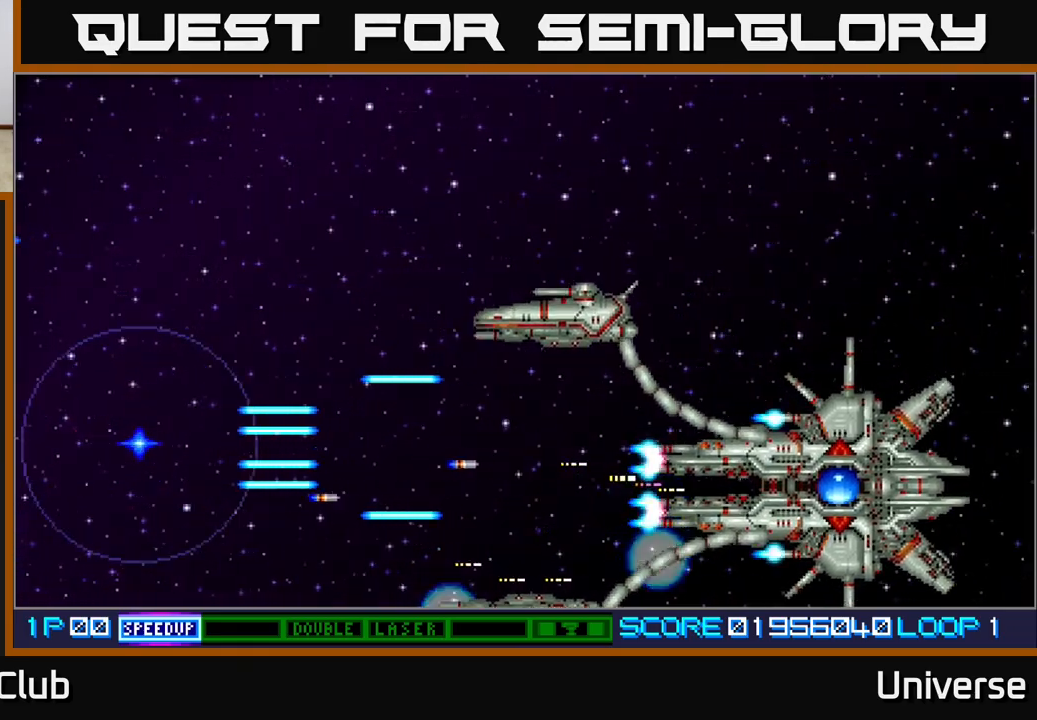
{"buttons": ["A", "DPAD_RIGHT"], "left_stick": "center", "events": [[33, "DPAD_RIGHT", "up"], [50, "A", "up"], [133, "A", "down"], [383, "DPAD_RIGHT", "down"]]}
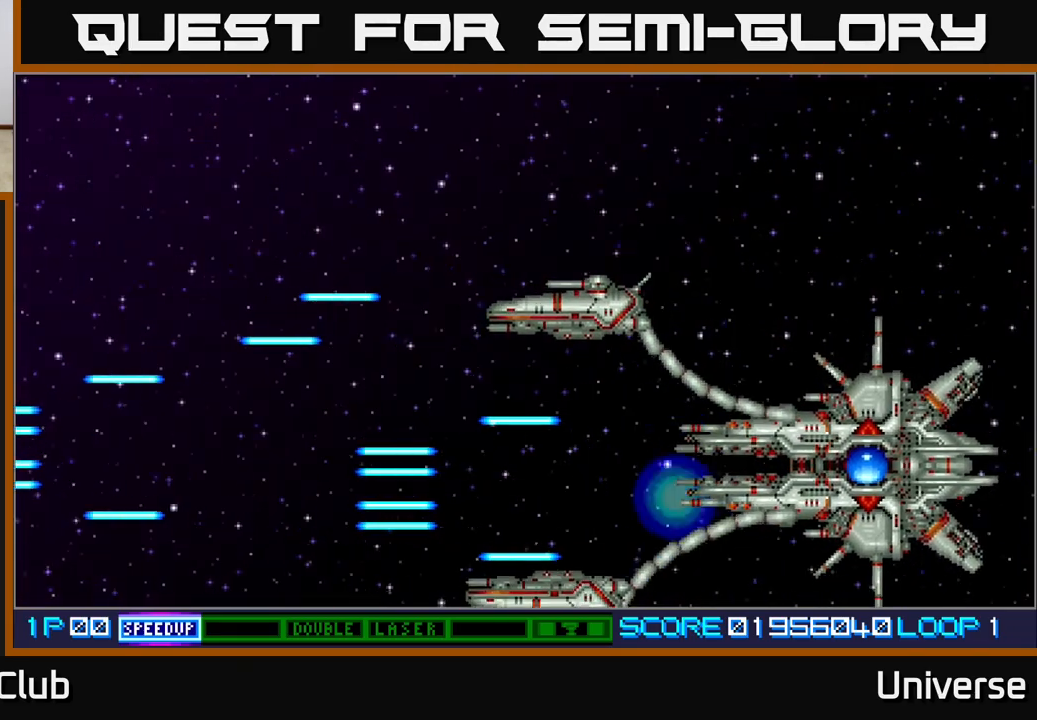
{"buttons": ["A", "DPAD_RIGHT"], "left_stick": "center", "events": [[83, "DPAD_RIGHT", "up"], [267, "DPAD_RIGHT", "down"]]}
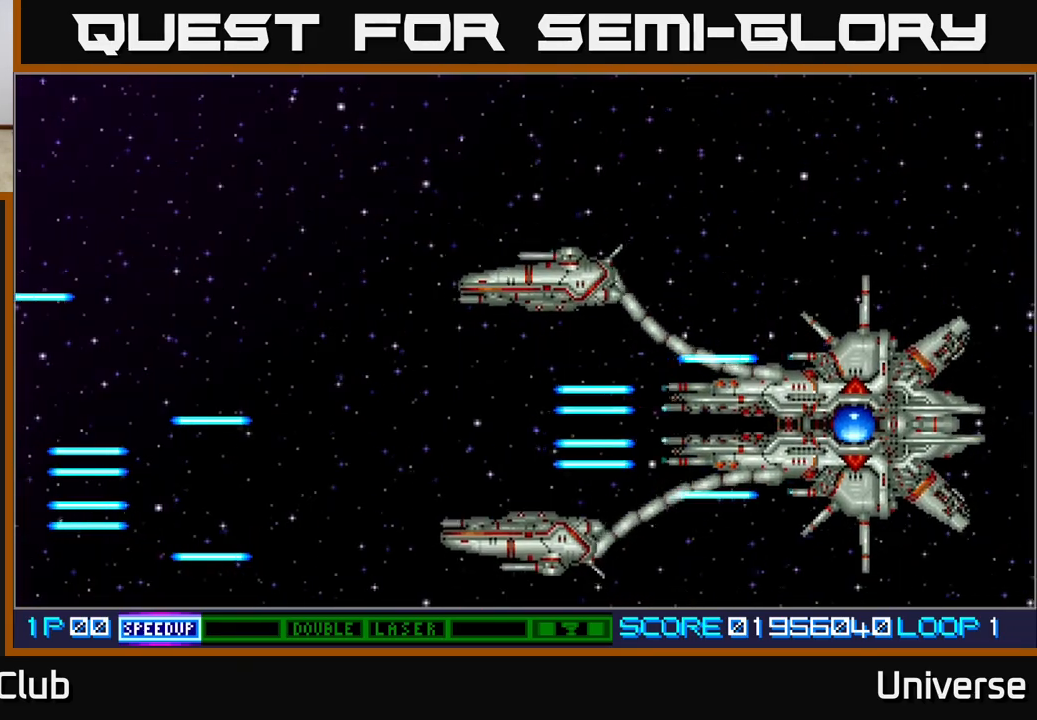
{"buttons": ["A", "DPAD_RIGHT"], "left_stick": "center", "events": []}
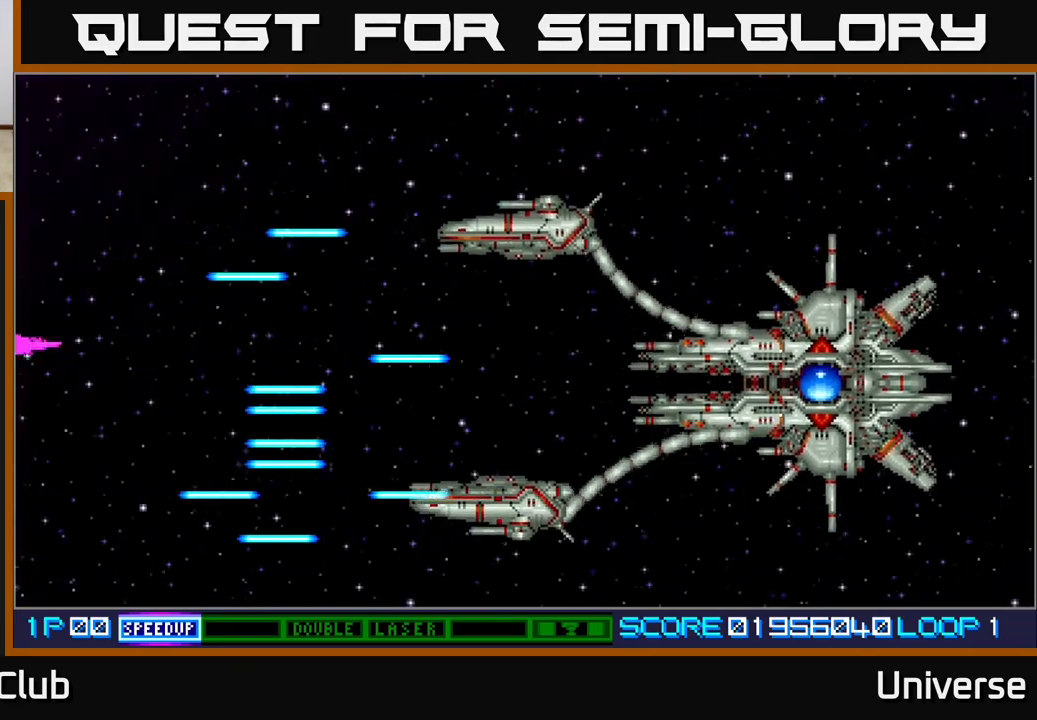
{"buttons": ["A", "DPAD_RIGHT"], "left_stick": "center", "events": []}
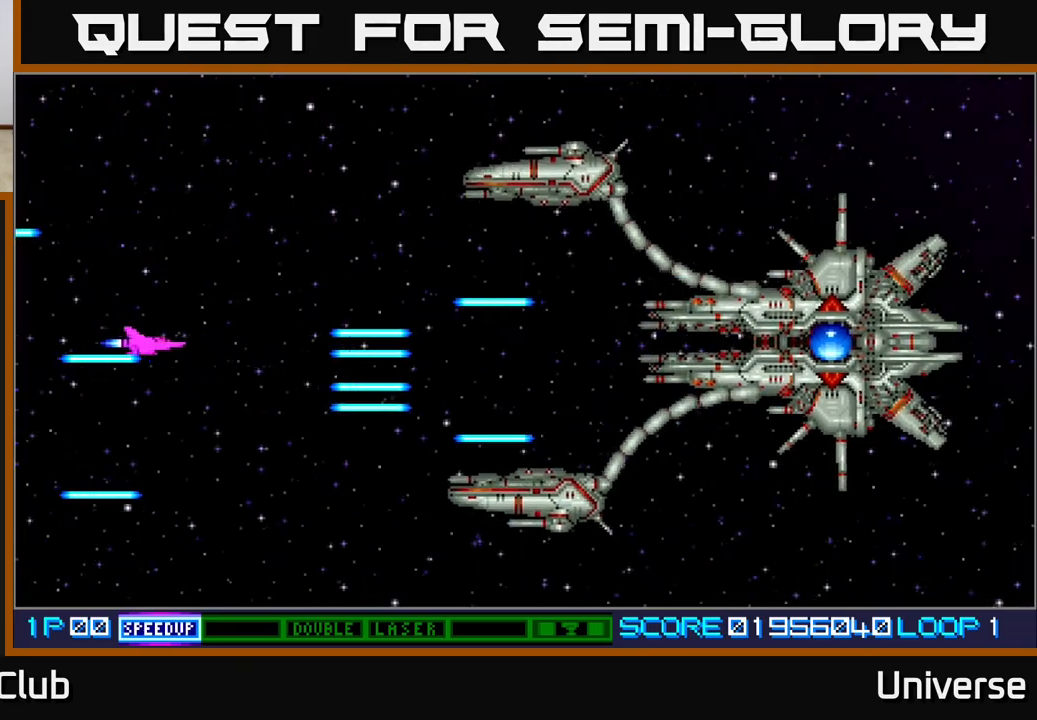
{"buttons": ["A", "DPAD_UP", "DPAD_RIGHT"], "left_stick": "center", "events": [[17, "DPAD_UP", "down"], [50, "DPAD_RIGHT", "up"], [100, "DPAD_RIGHT", "down"], [167, "DPAD_UP", "up"], [383, "DPAD_UP", "down"]]}
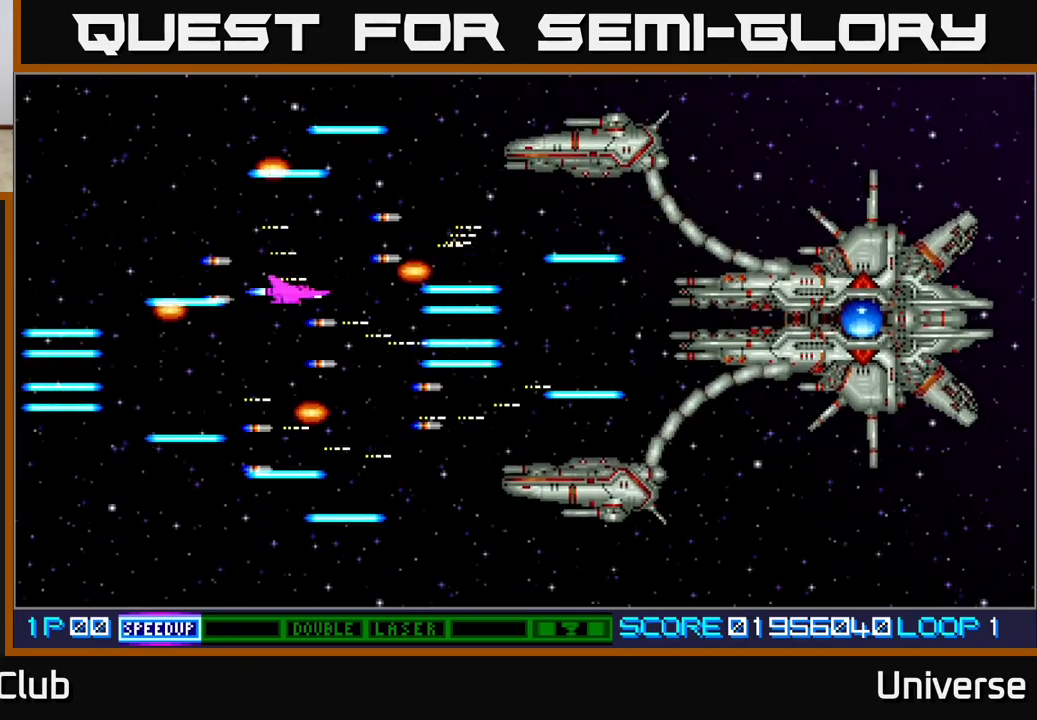
{"buttons": ["A", "DPAD_RIGHT"], "left_stick": "center", "events": [[17, "DPAD_UP", "up"]]}
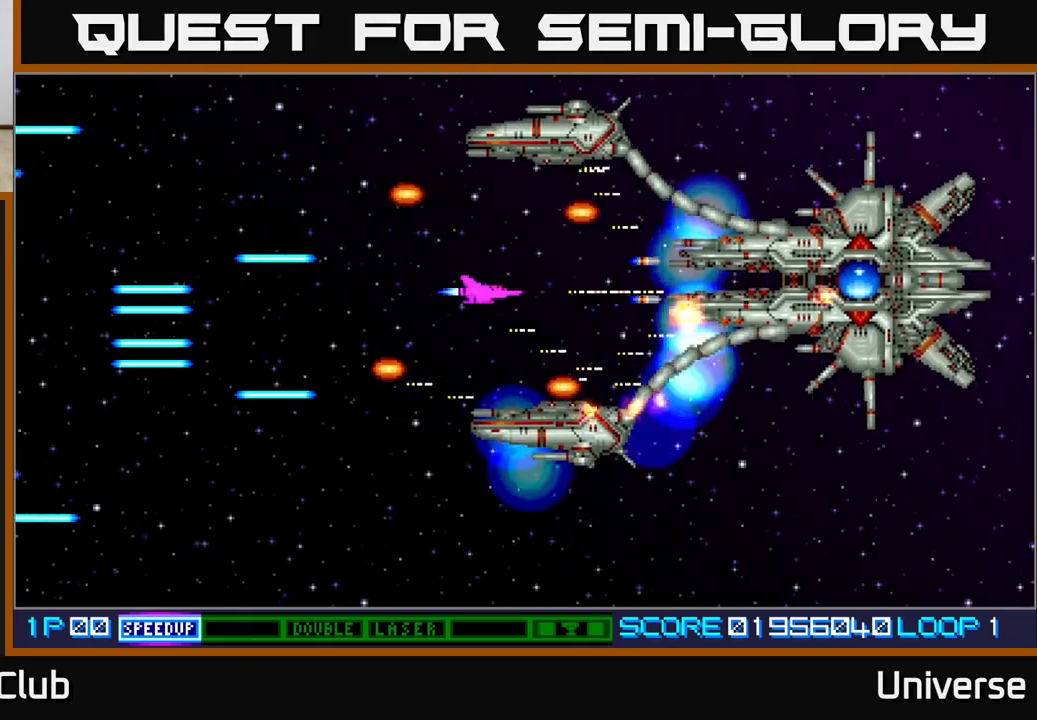
{"buttons": ["A", "DPAD_UP", "DPAD_RIGHT"], "left_stick": "center", "events": [[150, "DPAD_UP", "down"], [200, "DPAD_UP", "up"], [433, "DPAD_UP", "down"]]}
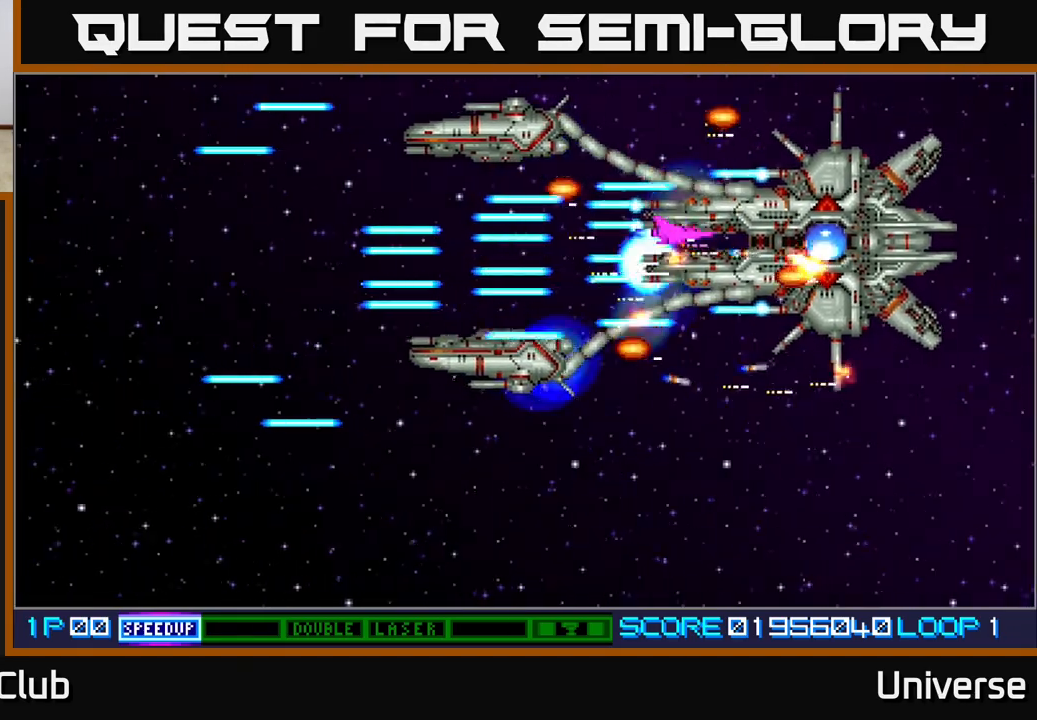
{"buttons": ["A"], "left_stick": "center", "events": [[50, "DPAD_UP", "up"], [200, "DPAD_RIGHT", "up"], [433, "DPAD_UP", "down"], [467, "DPAD_UP", "up"]]}
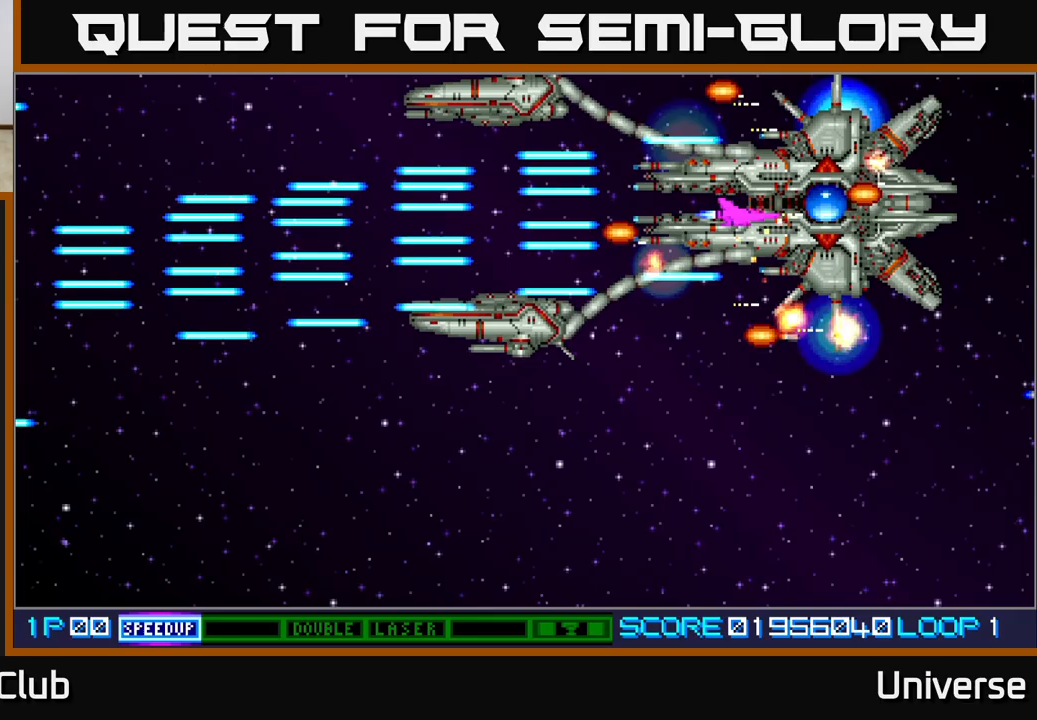
{"buttons": ["A", "DPAD_LEFT"], "left_stick": "center", "events": [[217, "DPAD_UP", "down"], [267, "DPAD_UP", "up"], [483, "DPAD_LEFT", "down"]]}
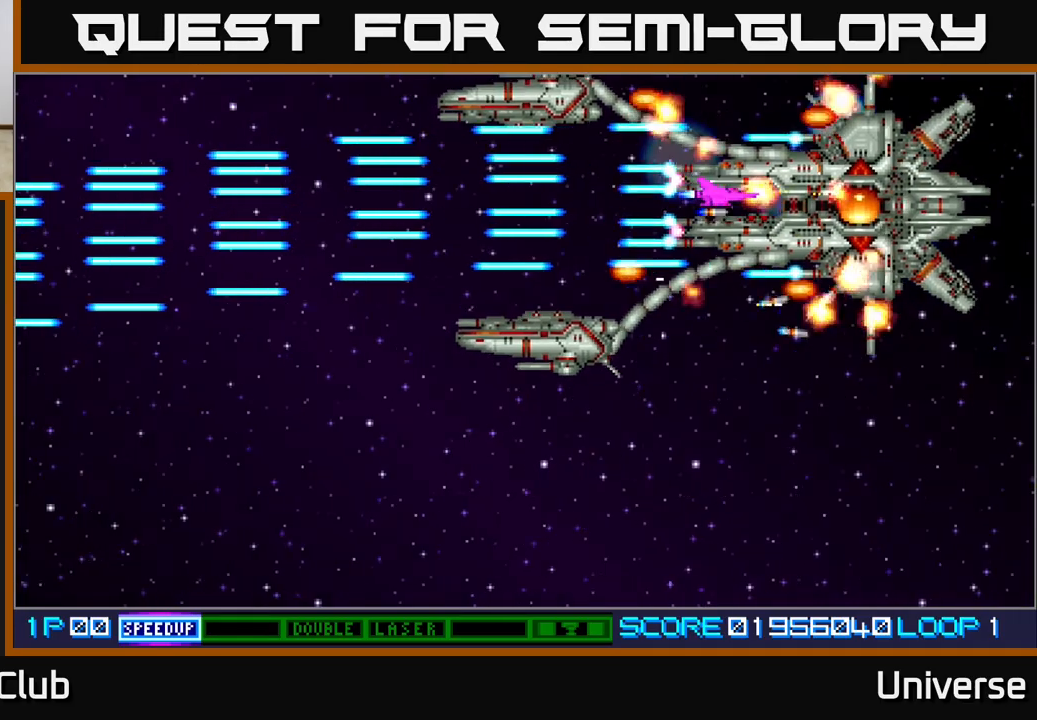
{"buttons": ["A", "DPAD_LEFT"], "left_stick": "center", "events": [[167, "DPAD_DOWN", "down"], [300, "DPAD_DOWN", "up"]]}
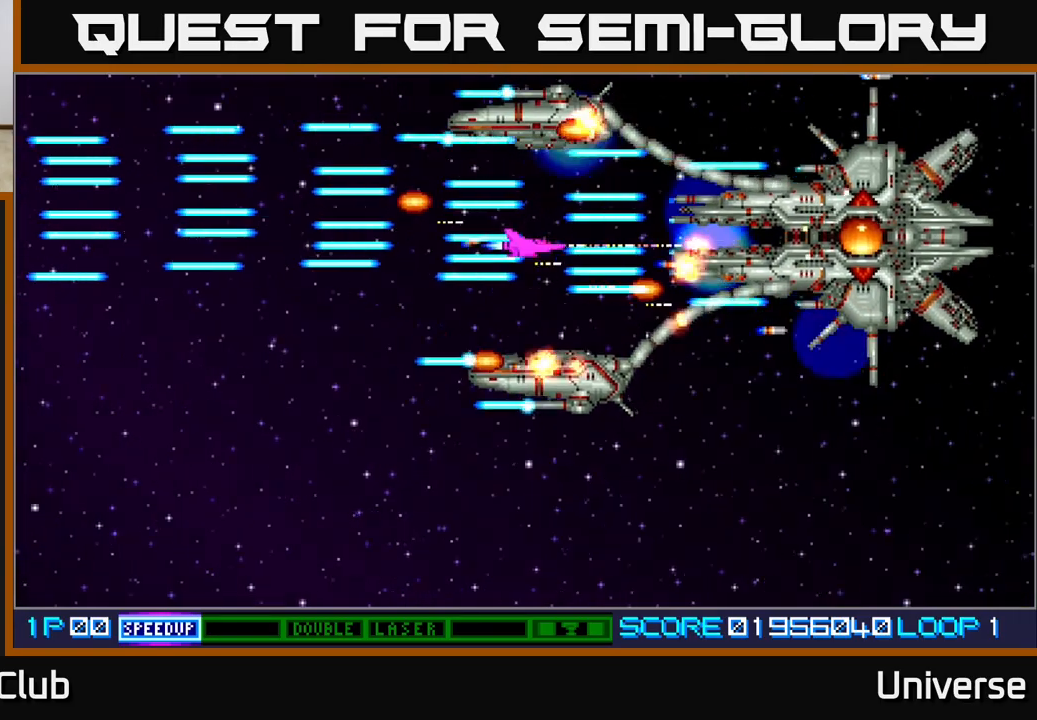
{"buttons": ["A", "DPAD_DOWN", "DPAD_LEFT"], "left_stick": "center", "events": [[233, "DPAD_DOWN", "down"], [300, "B", "down"], [467, "B", "up"]]}
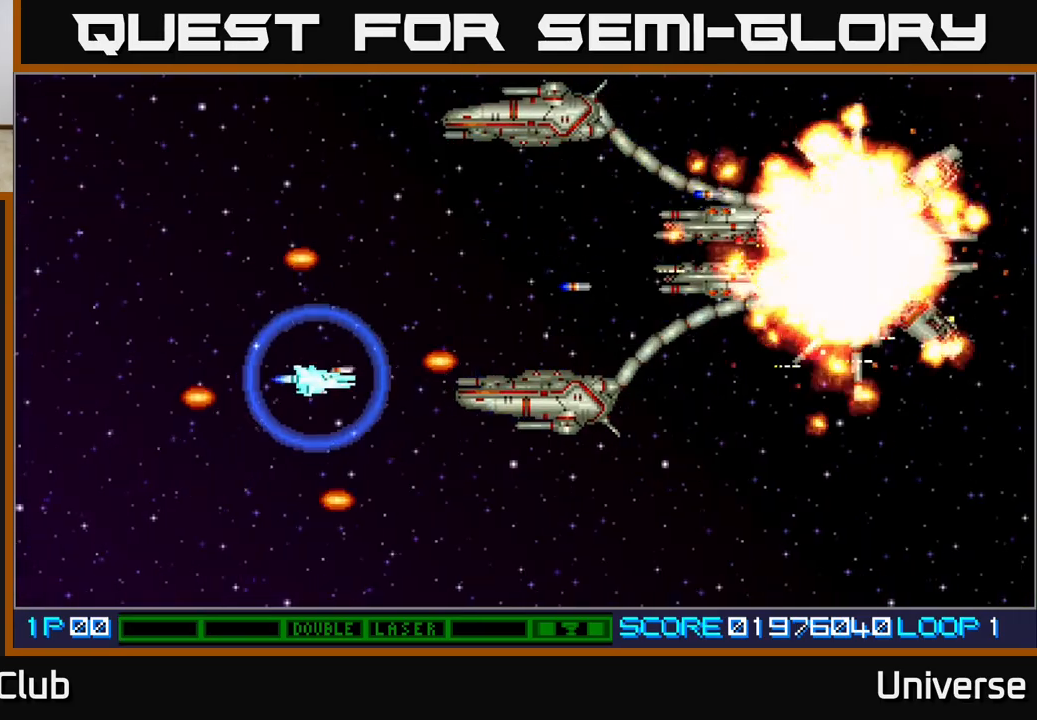
{"buttons": ["A"], "left_stick": "center", "events": [[267, "DPAD_LEFT", "up"], [317, "DPAD_DOWN", "up"]]}
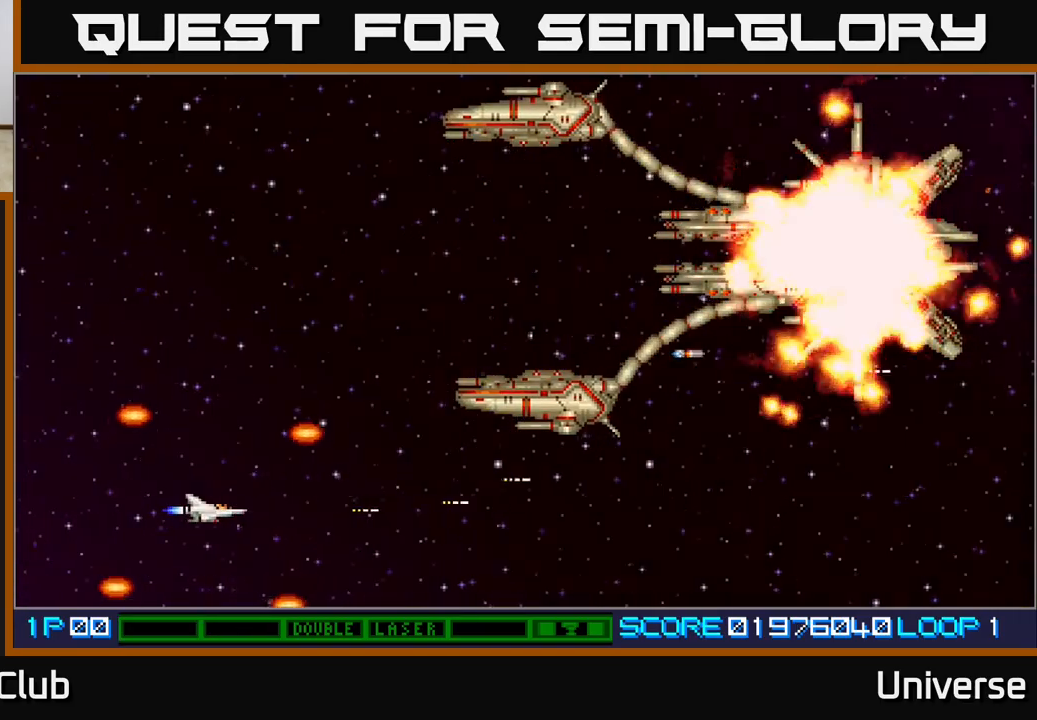
{"buttons": ["A", "DPAD_DOWN"], "left_stick": "center", "events": [[350, "DPAD_RIGHT", "down"], [367, "DPAD_DOWN", "down"], [400, "DPAD_RIGHT", "up"]]}
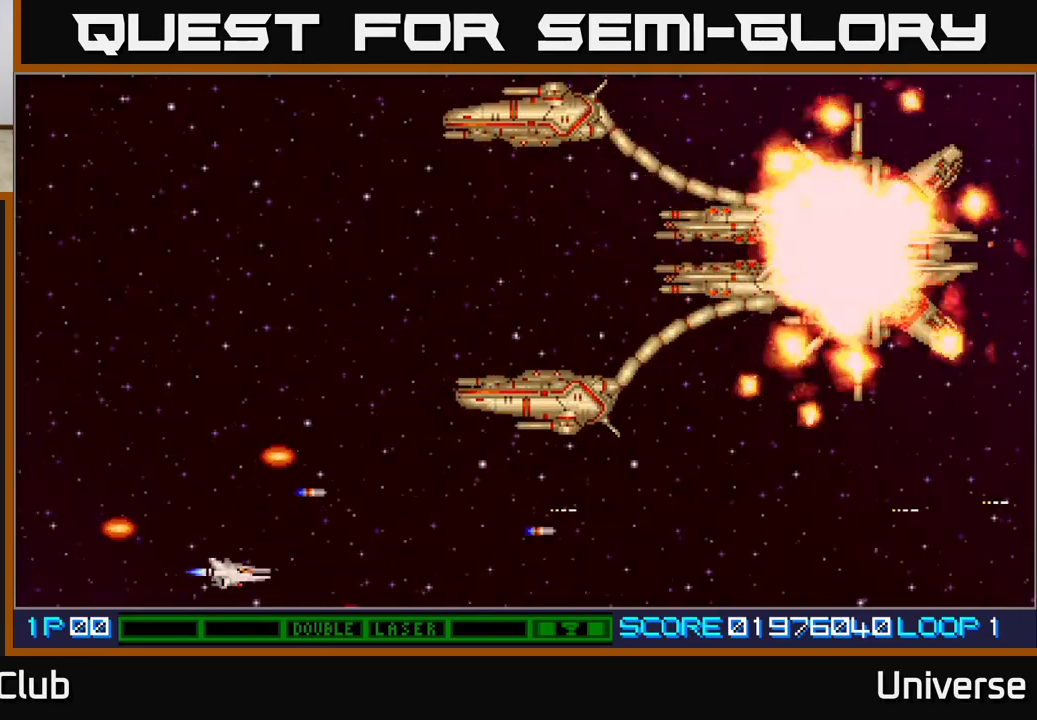
{"buttons": [], "left_stick": "center", "events": [[17, "DPAD_DOWN", "up"], [467, "A", "up"]]}
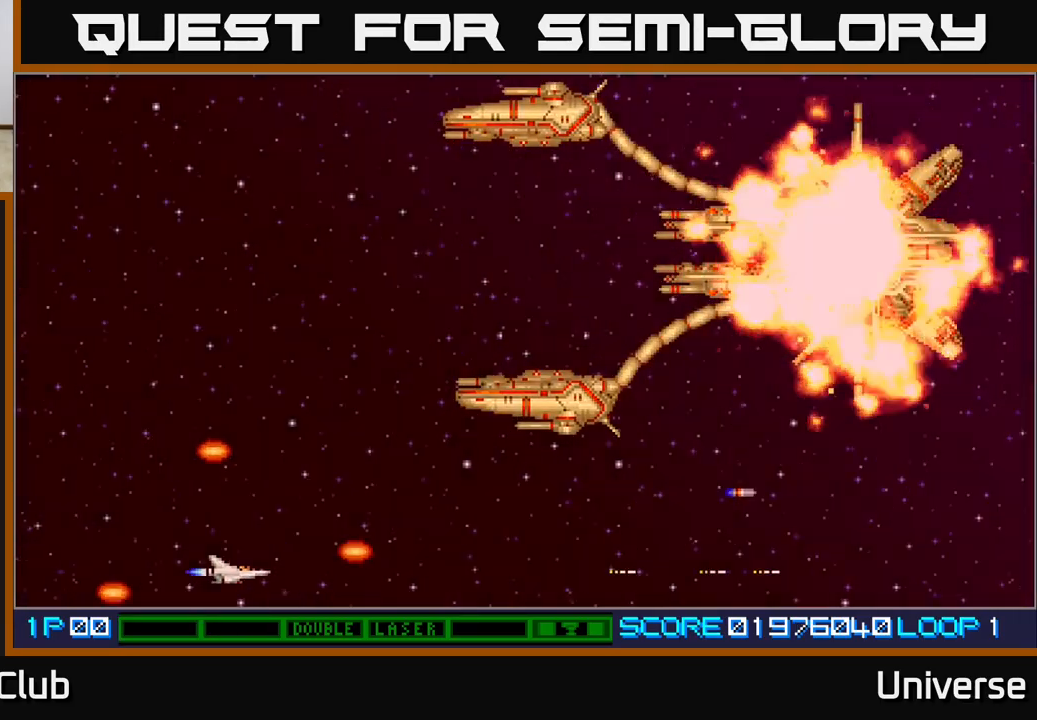
{"buttons": ["A"], "left_stick": "center", "events": [[150, "A", "down"], [150, "DPAD_LEFT", "down"], [317, "DPAD_LEFT", "up"]]}
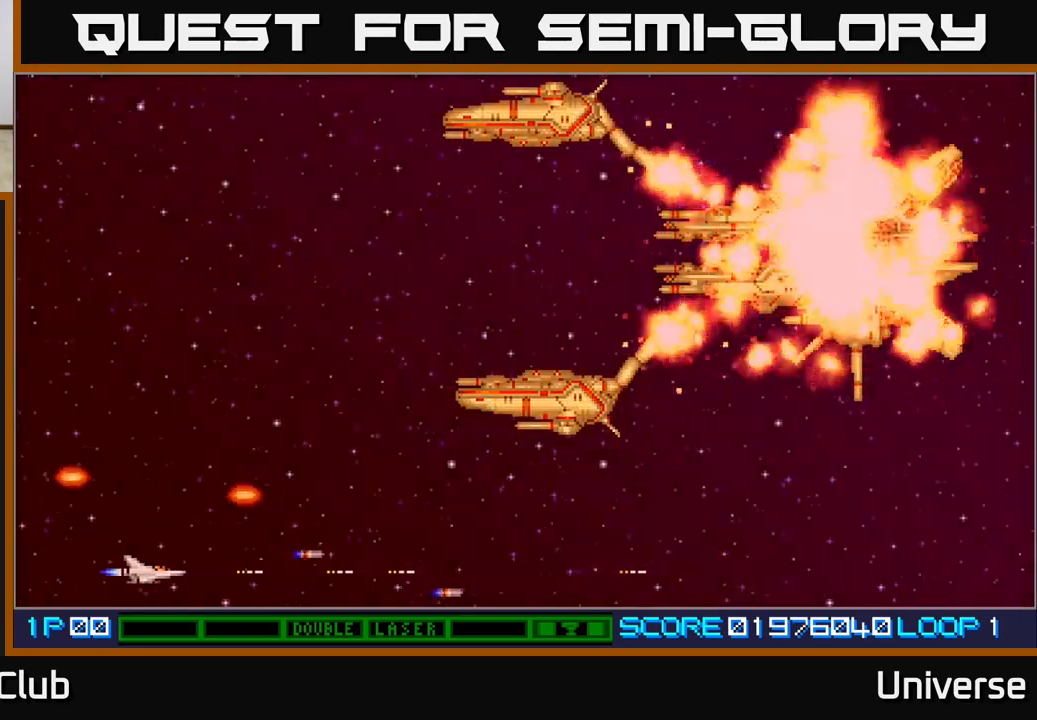
{"buttons": [], "left_stick": "center", "events": [[133, "DPAD_UP", "down"], [333, "DPAD_UP", "up"], [450, "A", "up"]]}
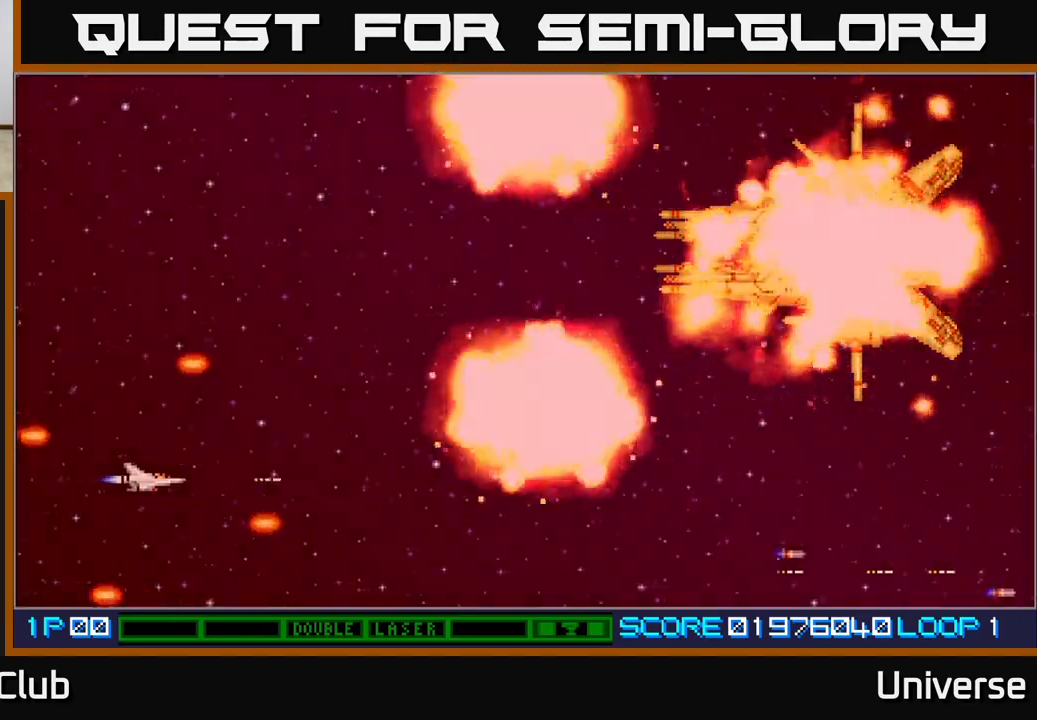
{"buttons": [], "left_stick": "center", "events": []}
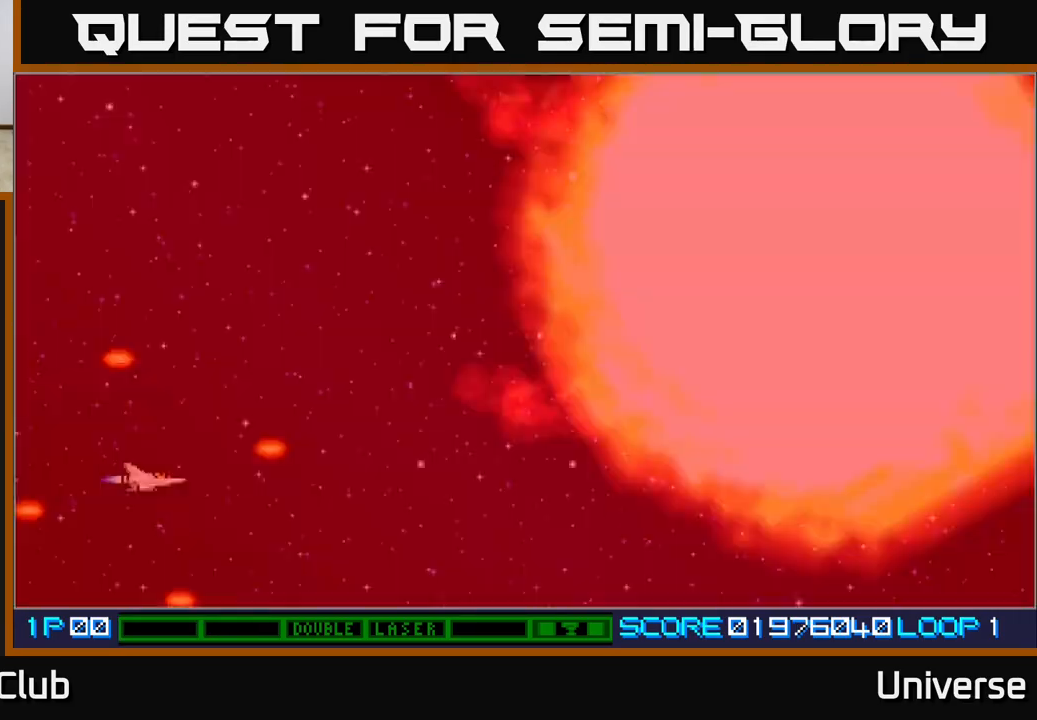
{"buttons": [], "left_stick": "center", "events": []}
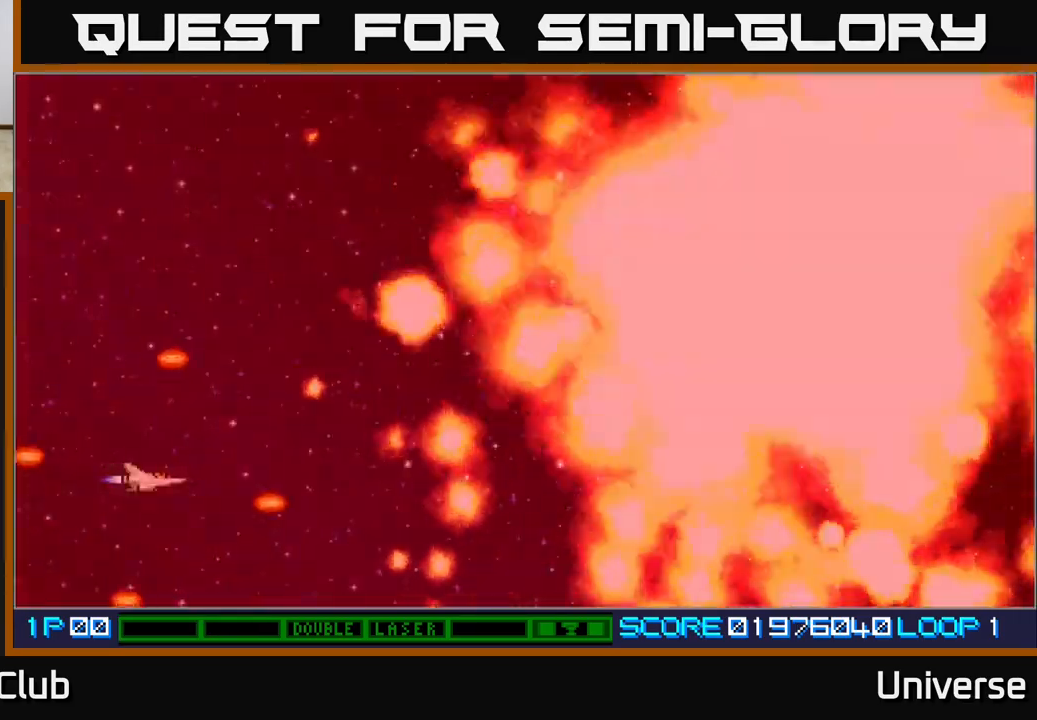
{"buttons": [], "left_stick": "center", "events": []}
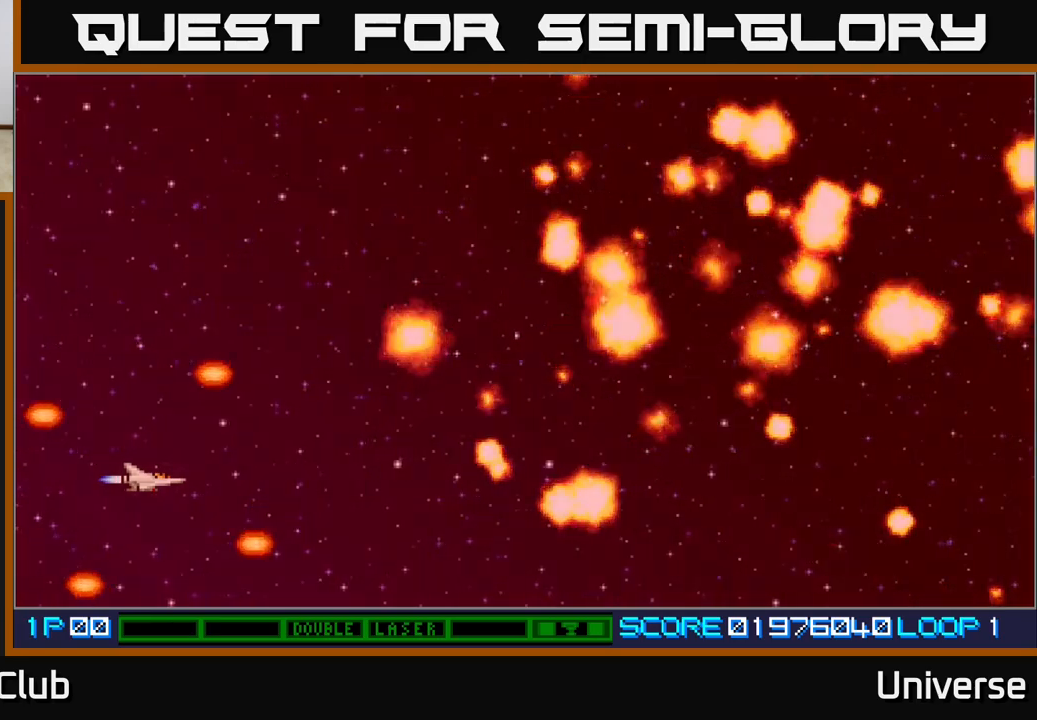
{"buttons": ["A", "DPAD_UP", "DPAD_RIGHT"], "left_stick": "center", "events": [[133, "DPAD_RIGHT", "down"], [267, "A", "down"], [300, "DPAD_UP", "down"]]}
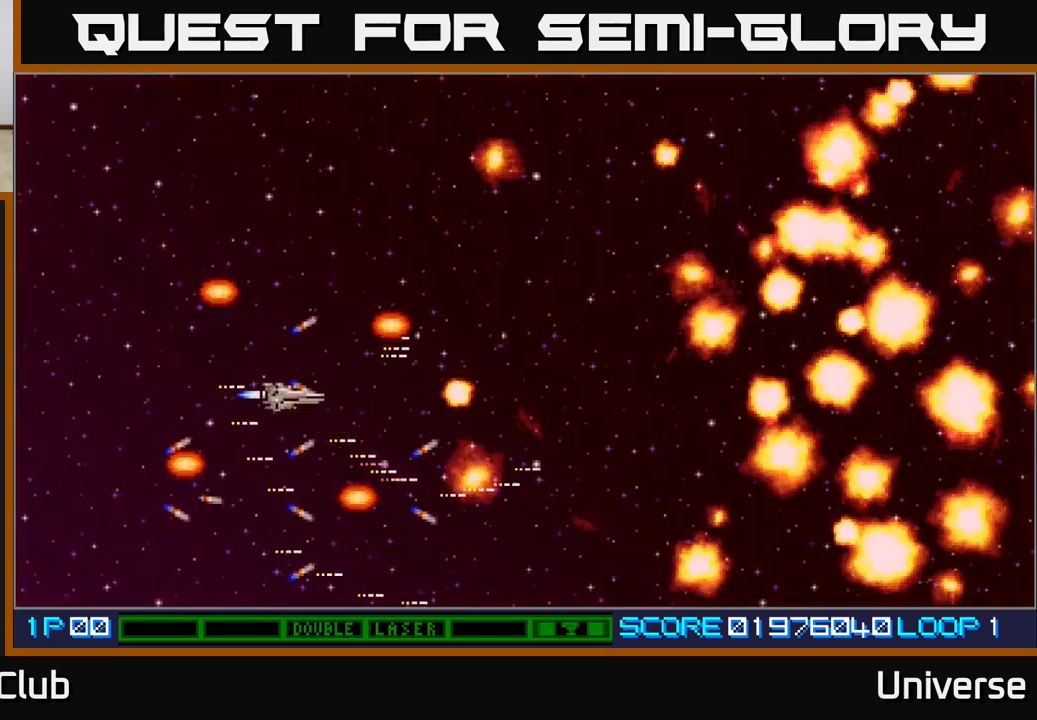
{"buttons": ["A"], "left_stick": "center", "events": [[50, "DPAD_RIGHT", "up"], [283, "DPAD_LEFT", "down"], [317, "DPAD_UP", "up"], [433, "DPAD_LEFT", "up"]]}
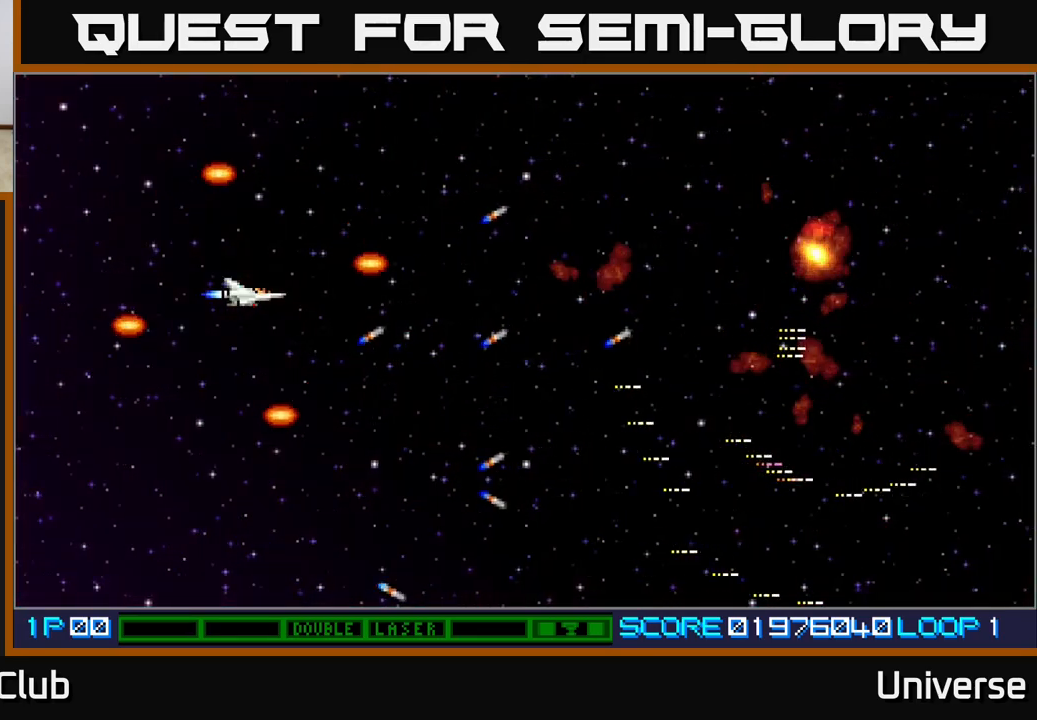
{"buttons": [], "left_stick": "center", "events": [[150, "A", "up"], [183, "DPAD_DOWN", "down"], [300, "DPAD_DOWN", "up"]]}
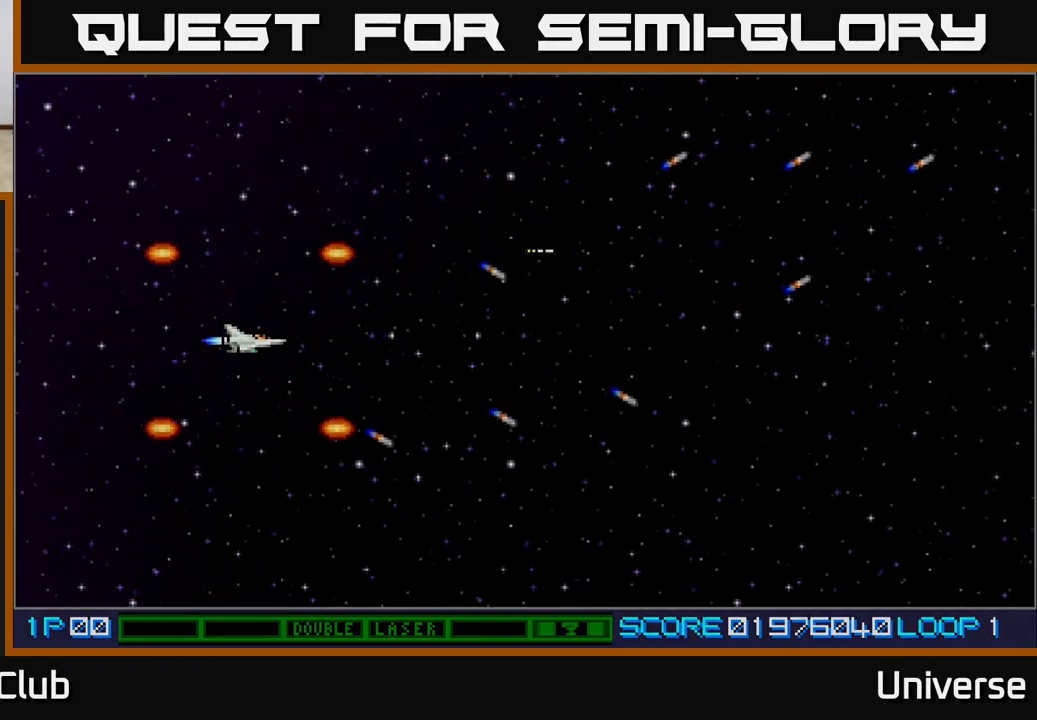
{"buttons": ["A"], "left_stick": "center", "events": [[150, "A", "down"]]}
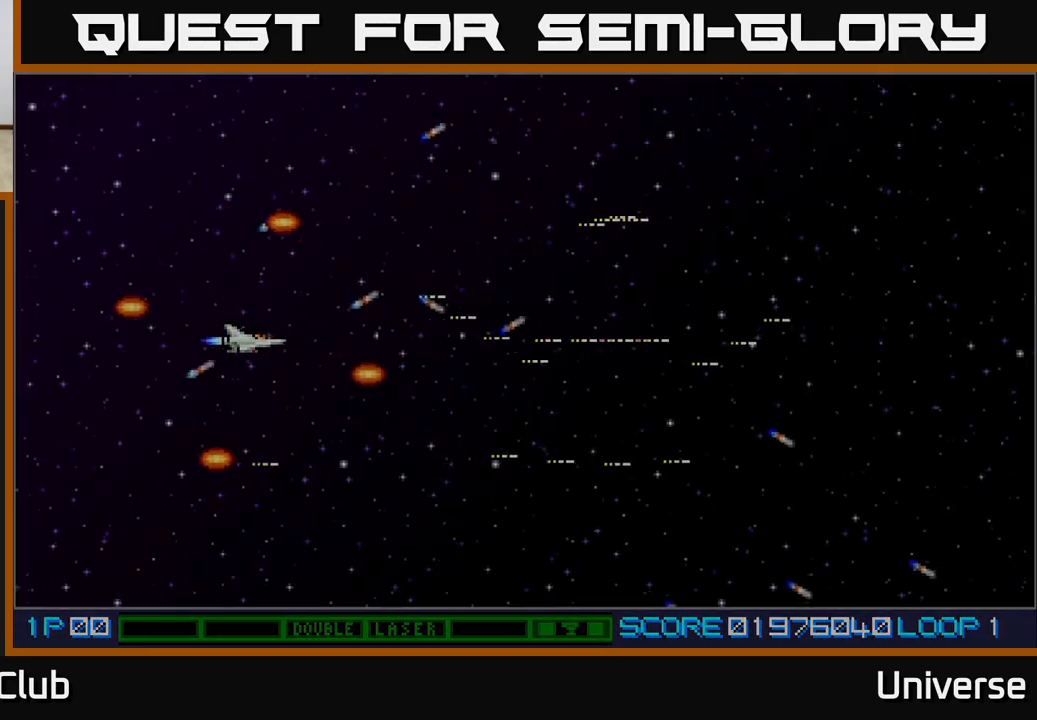
{"buttons": [], "left_stick": "center", "events": [[100, "A", "up"]]}
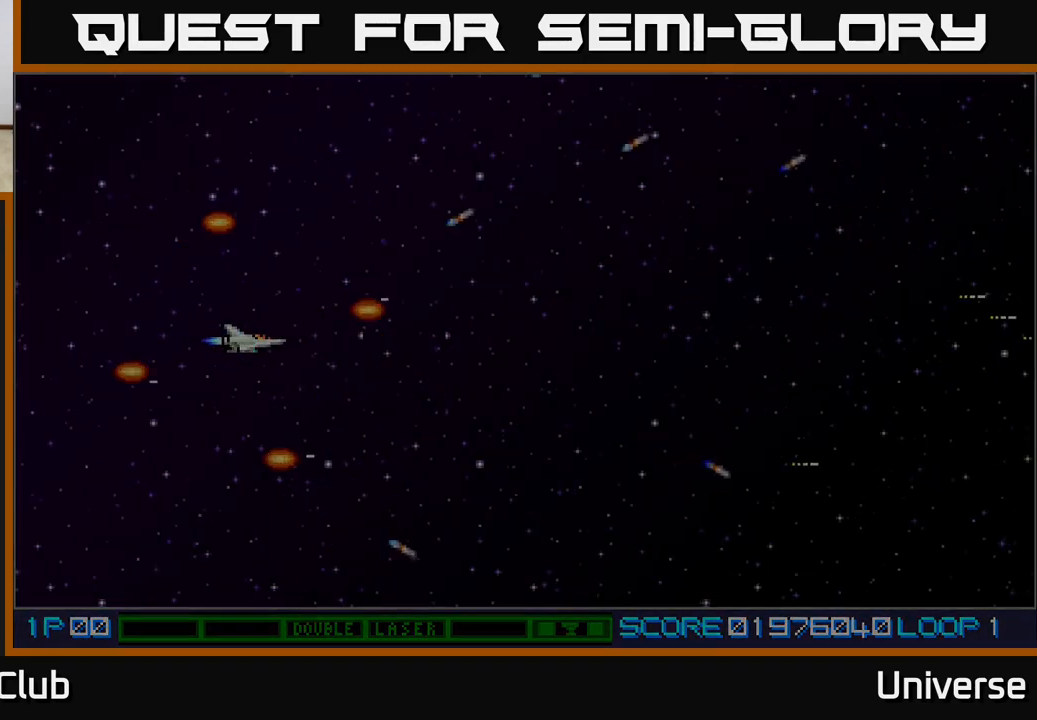
{"buttons": [], "left_stick": "center", "events": [[17, "A", "down"], [183, "A", "up"]]}
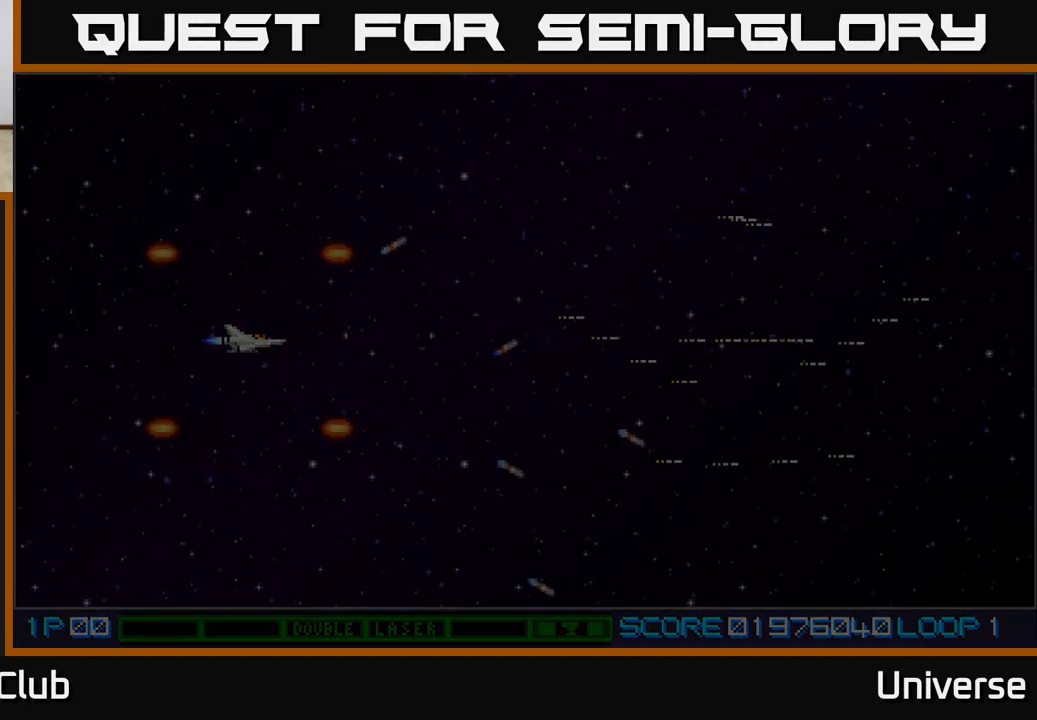
{"buttons": [], "left_stick": "center", "events": []}
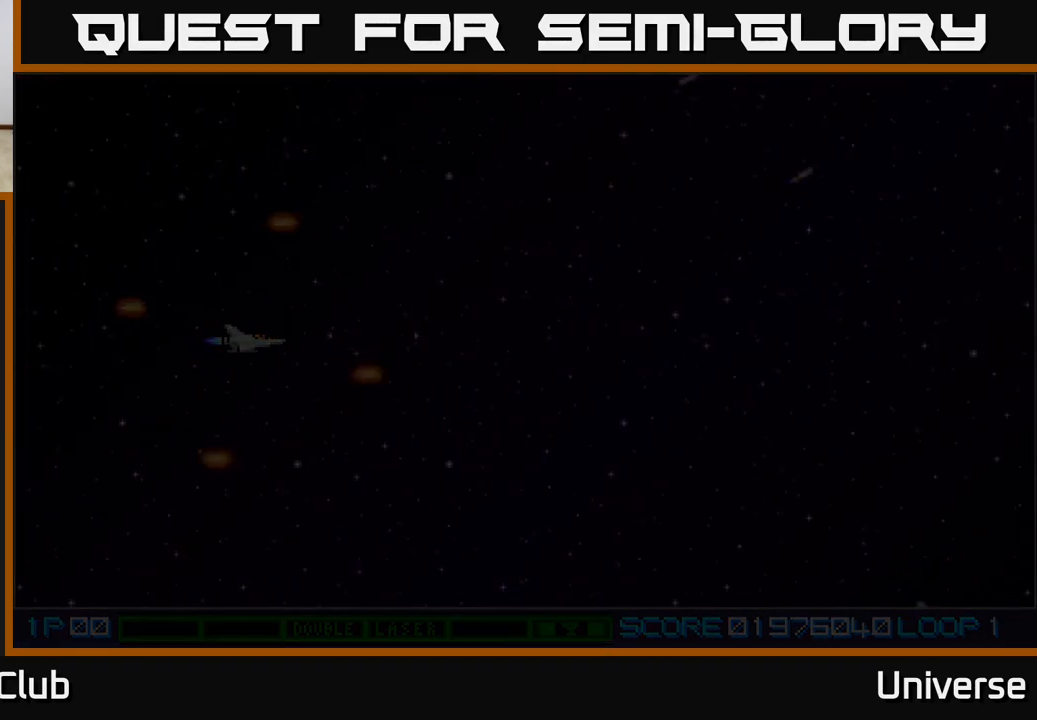
{"buttons": [], "left_stick": "center", "events": []}
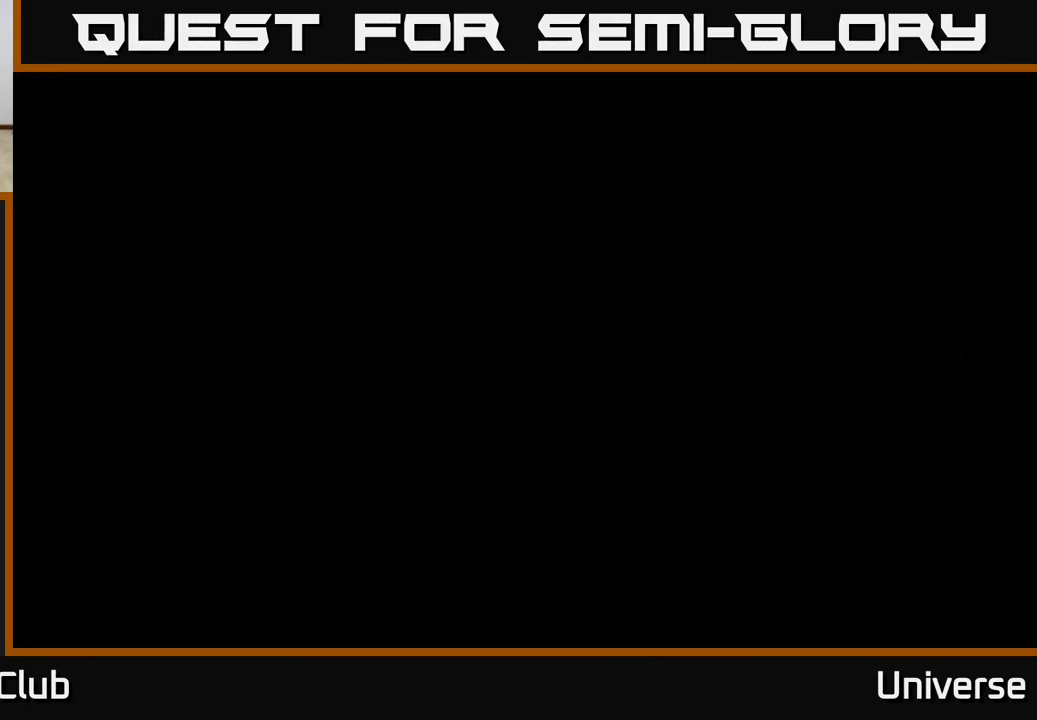
{"buttons": [], "left_stick": "center", "events": []}